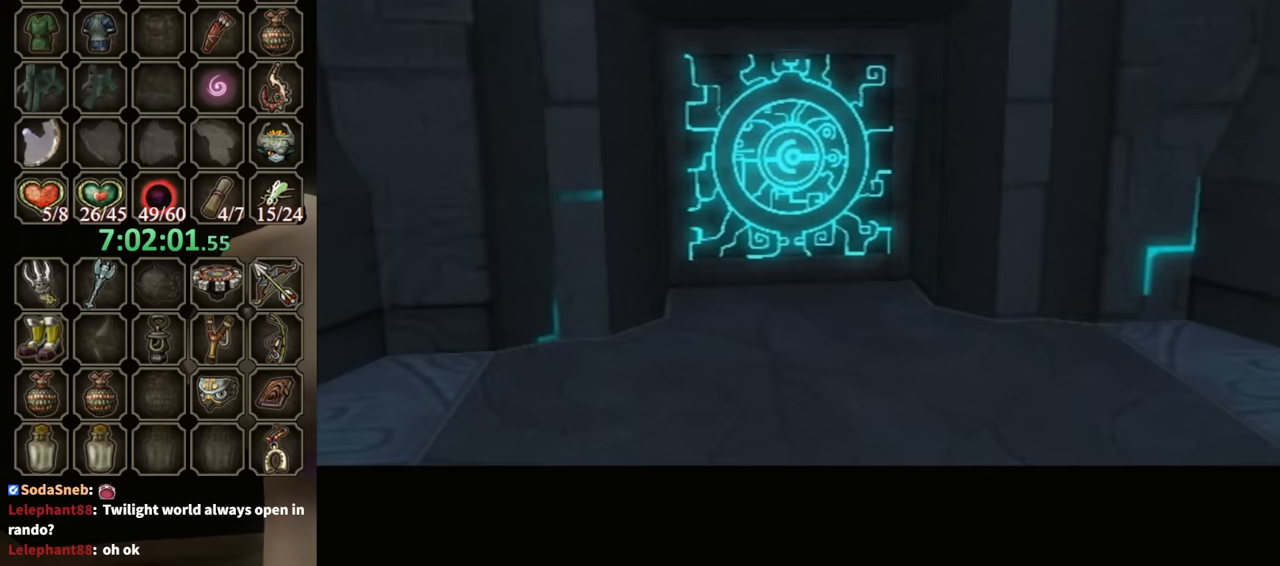
Gameplay with a controller (Nintendo layout); each line is a JSON object with the inputs held at the frame after it. "events" lists button and stick changes between this image and that frame as [ms after this image, input, new state], when the widget could be followed in between. Not read: L3 R3.
{"buttons": ["R1"], "left_stick": "center", "right_stick": "center", "events": [[267, "R1", "down"]]}
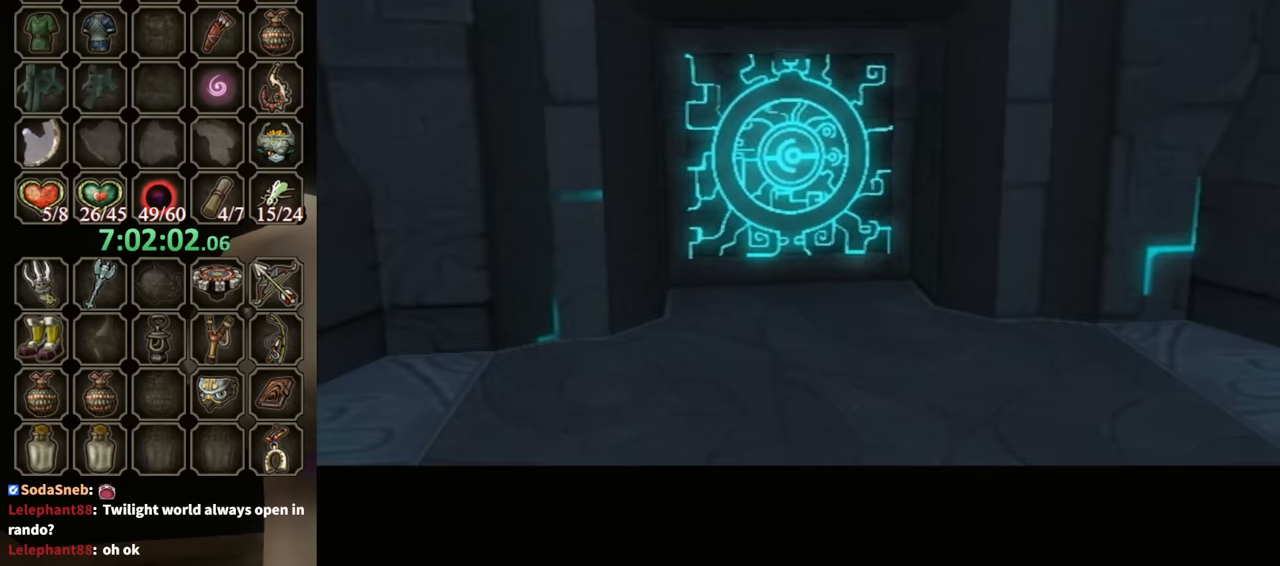
{"buttons": ["R1"], "left_stick": "center", "right_stick": "center", "events": []}
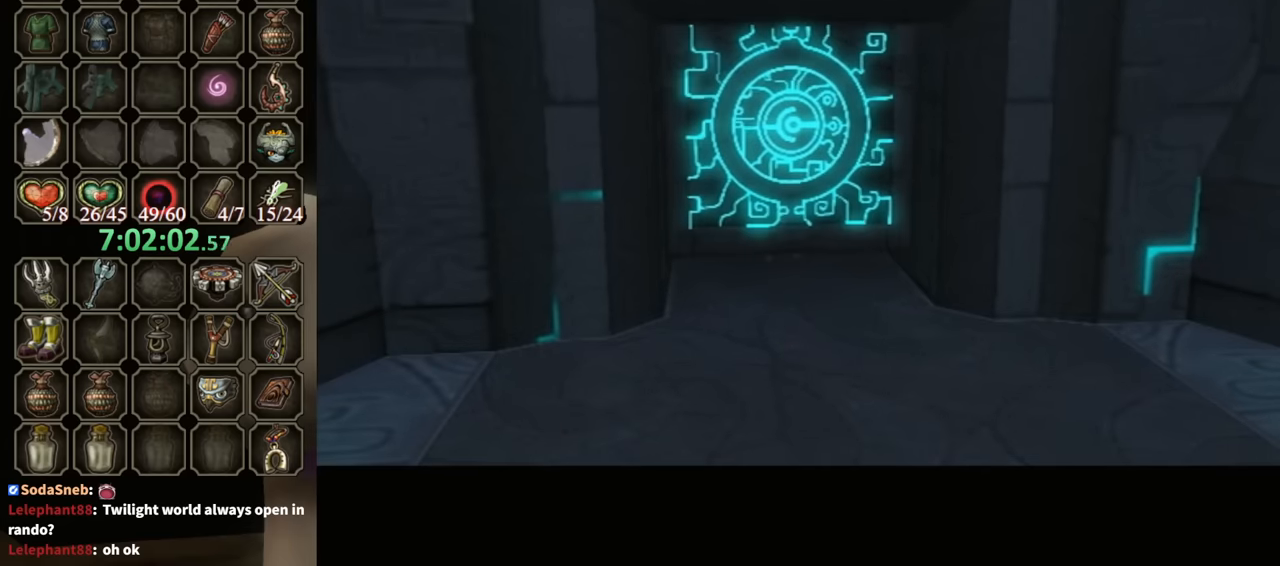
{"buttons": [], "left_stick": "center", "right_stick": "center", "events": [[300, "R1", "up"]]}
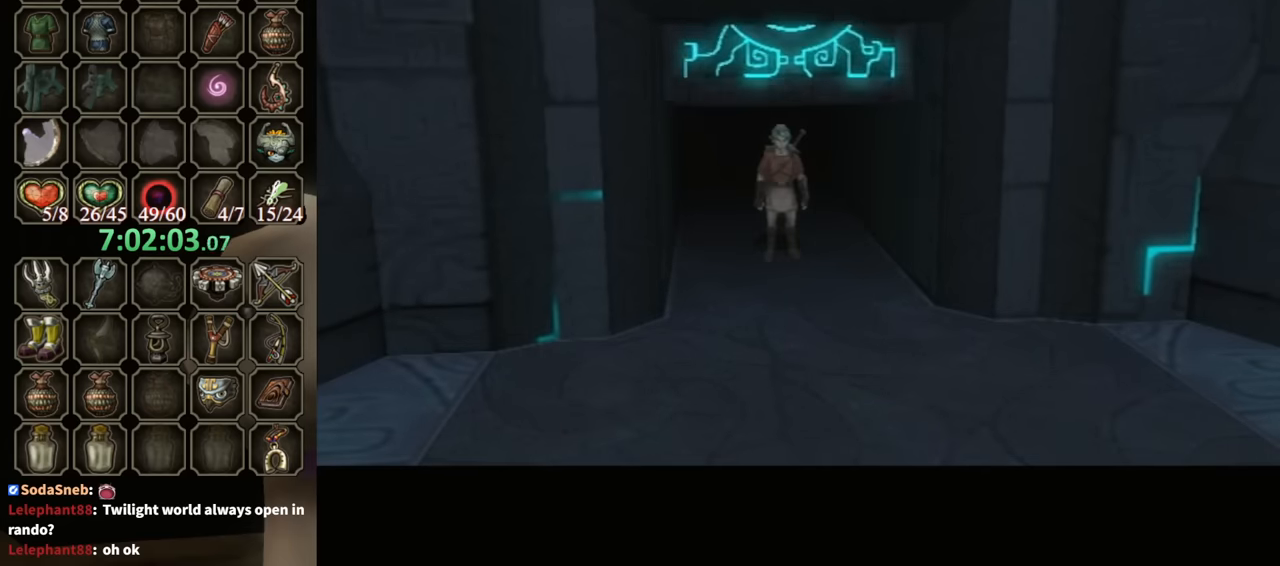
{"buttons": [], "left_stick": "center", "right_stick": "center", "events": []}
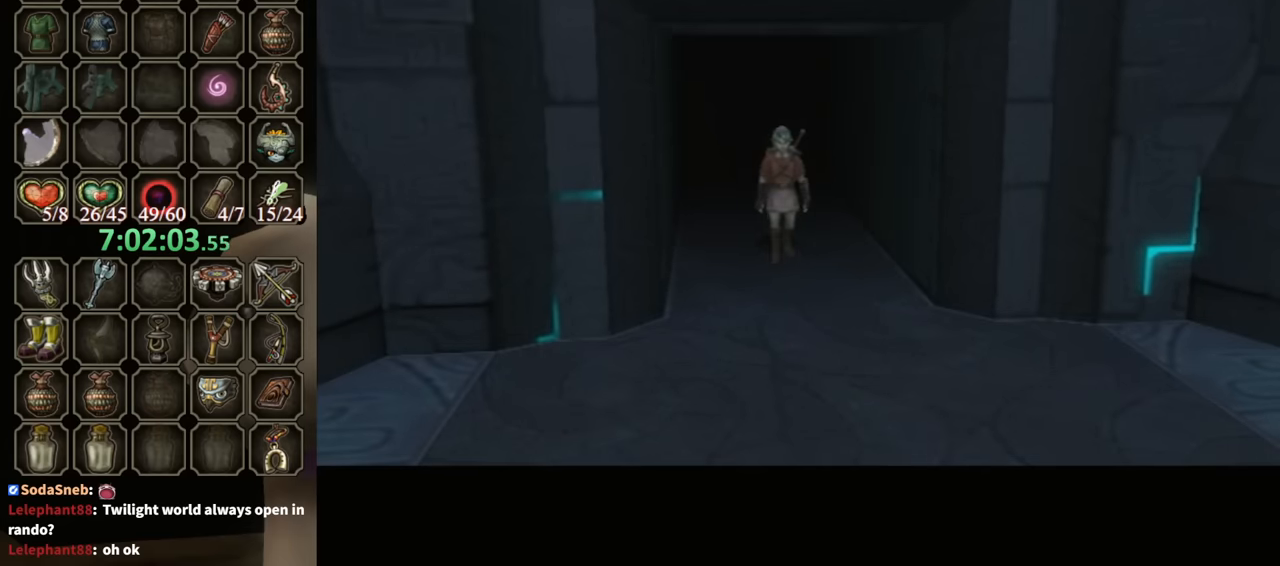
{"buttons": [], "left_stick": "center", "right_stick": "center", "events": []}
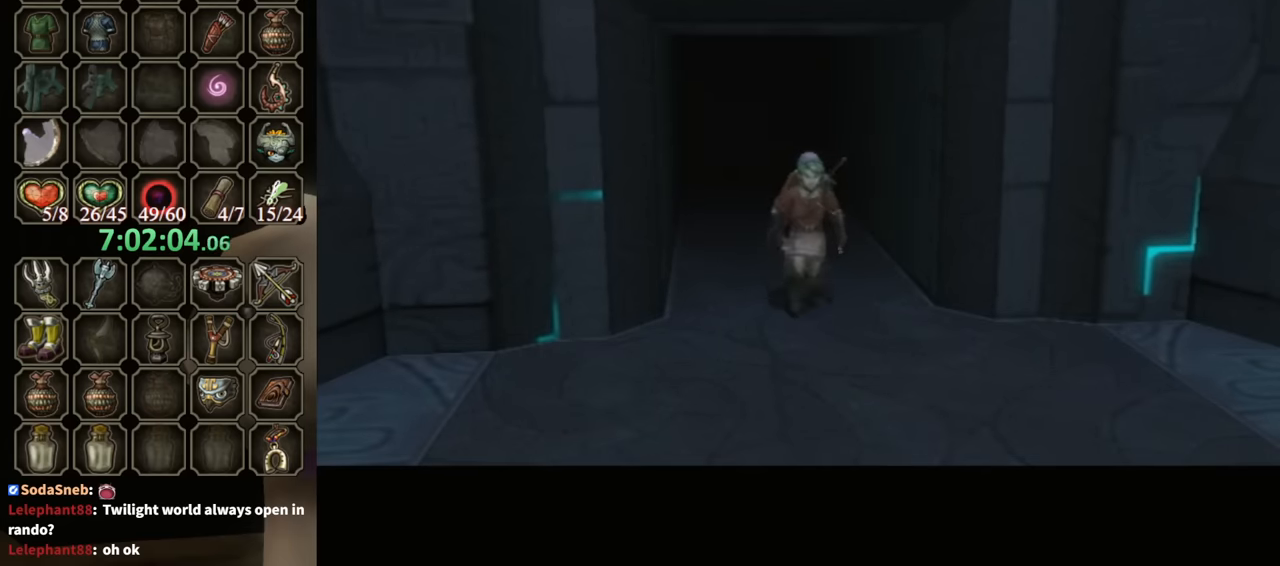
{"buttons": [], "left_stick": "center", "right_stick": "center", "events": []}
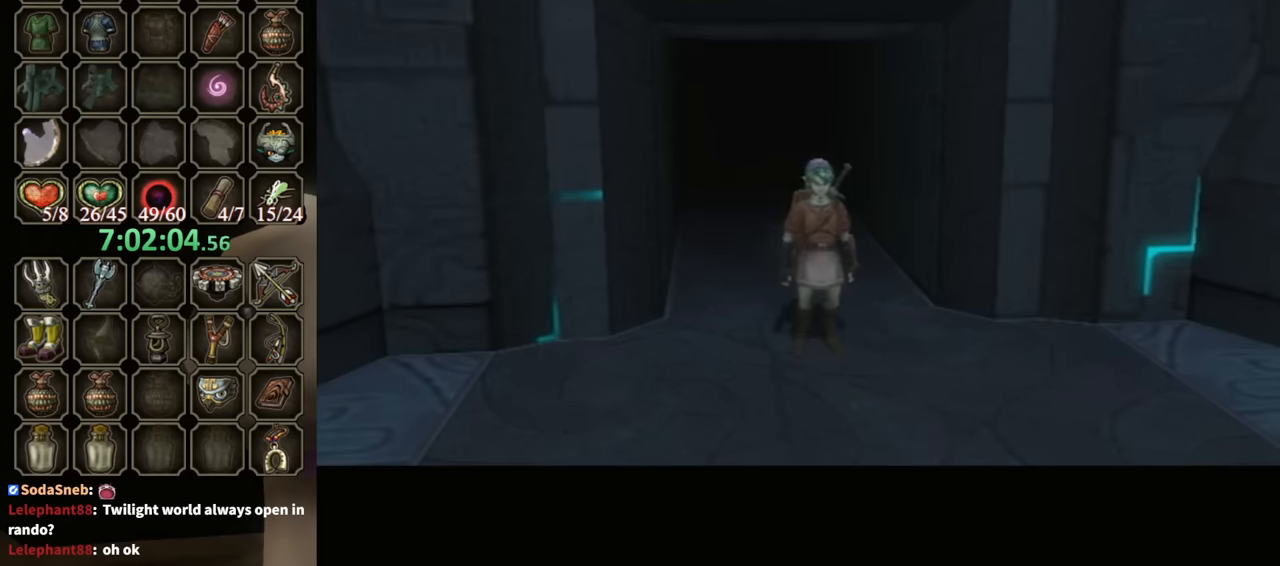
{"buttons": [], "left_stick": "center", "right_stick": "center", "events": []}
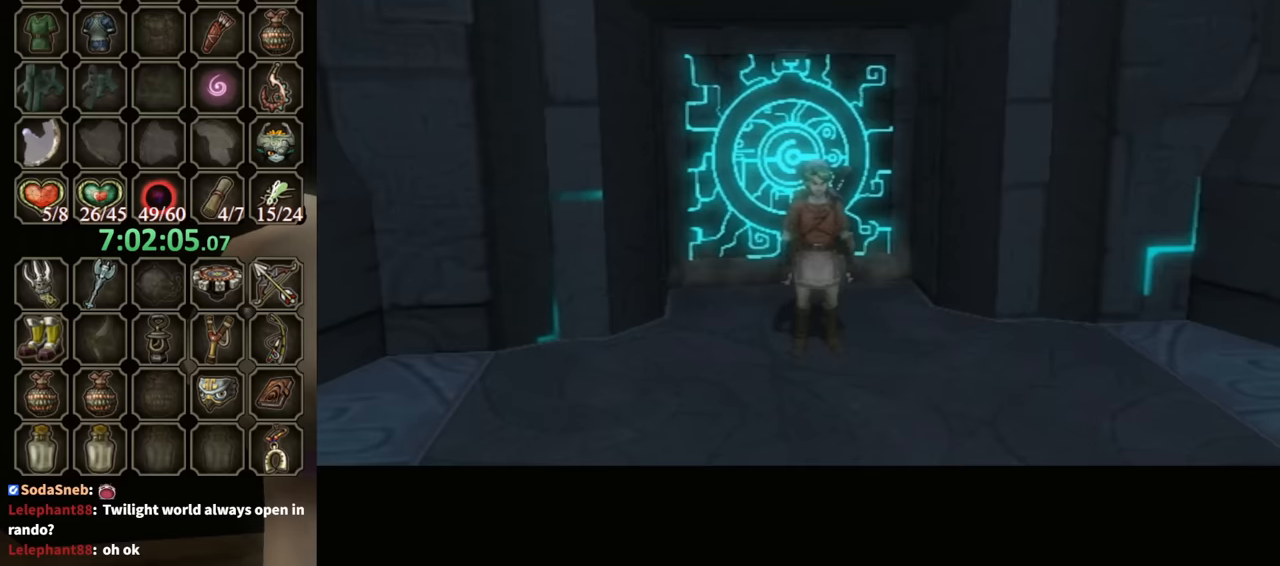
{"buttons": [], "left_stick": "center", "right_stick": "center", "events": []}
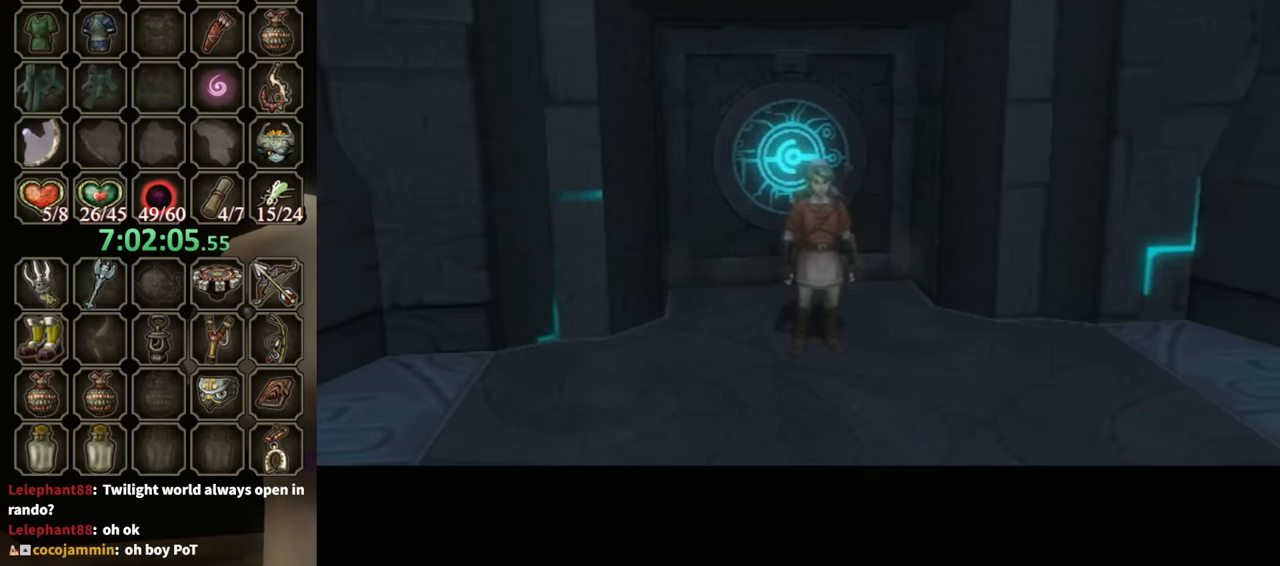
{"buttons": [], "left_stick": "center", "right_stick": "center", "events": []}
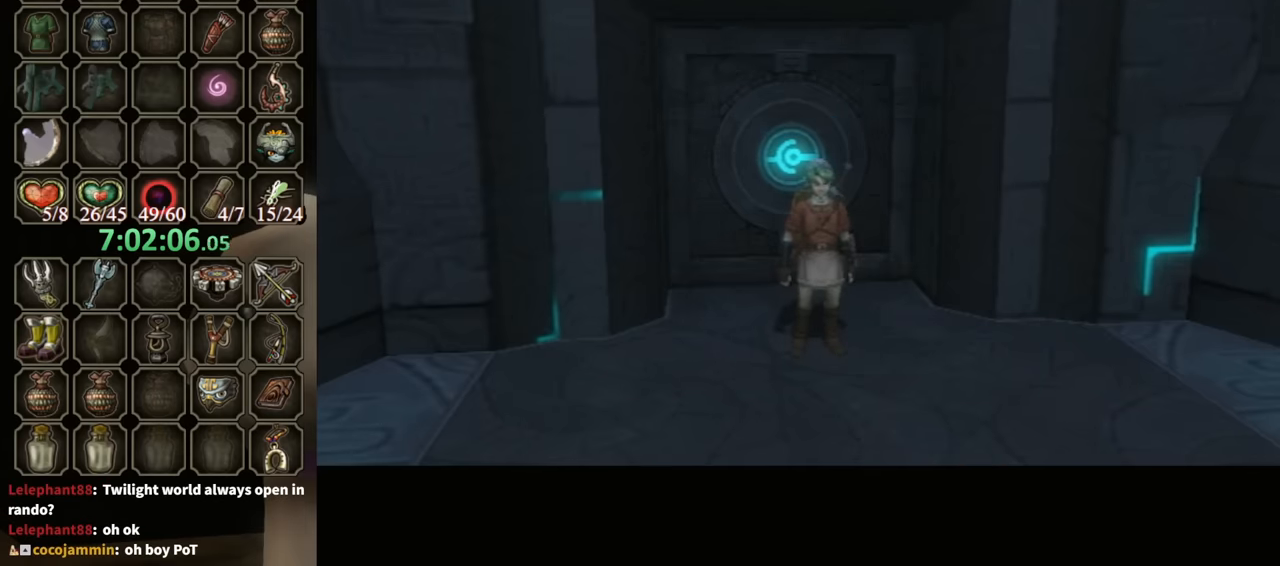
{"buttons": [], "left_stick": "up", "right_stick": "center", "events": [[233, "left_stick", "up"]]}
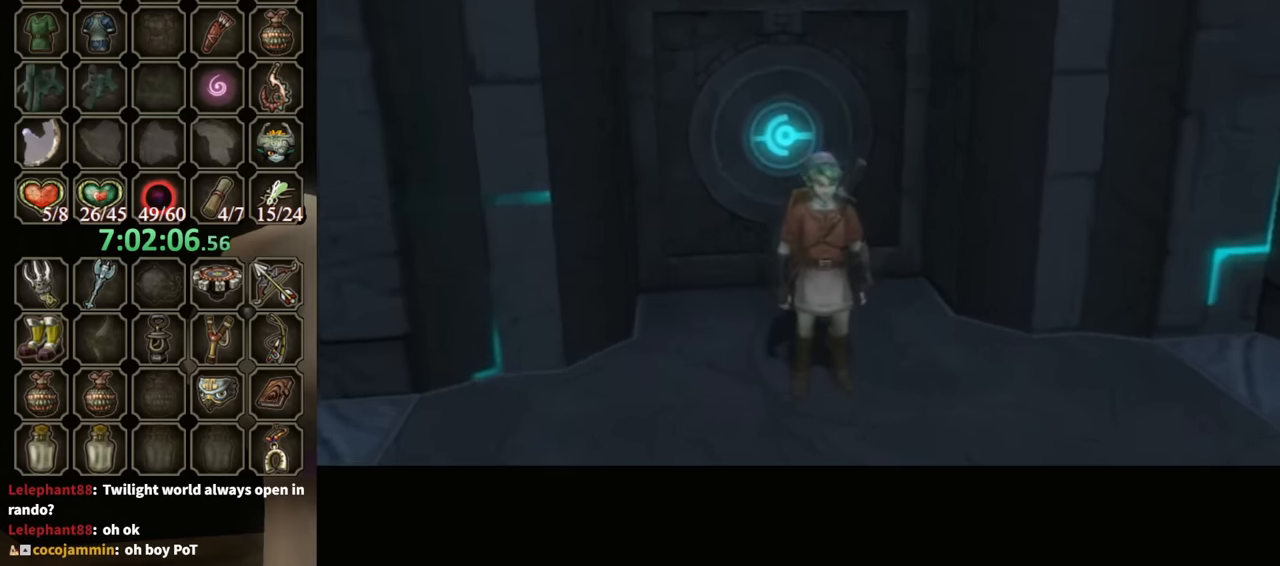
{"buttons": [], "left_stick": "up", "right_stick": "center", "events": []}
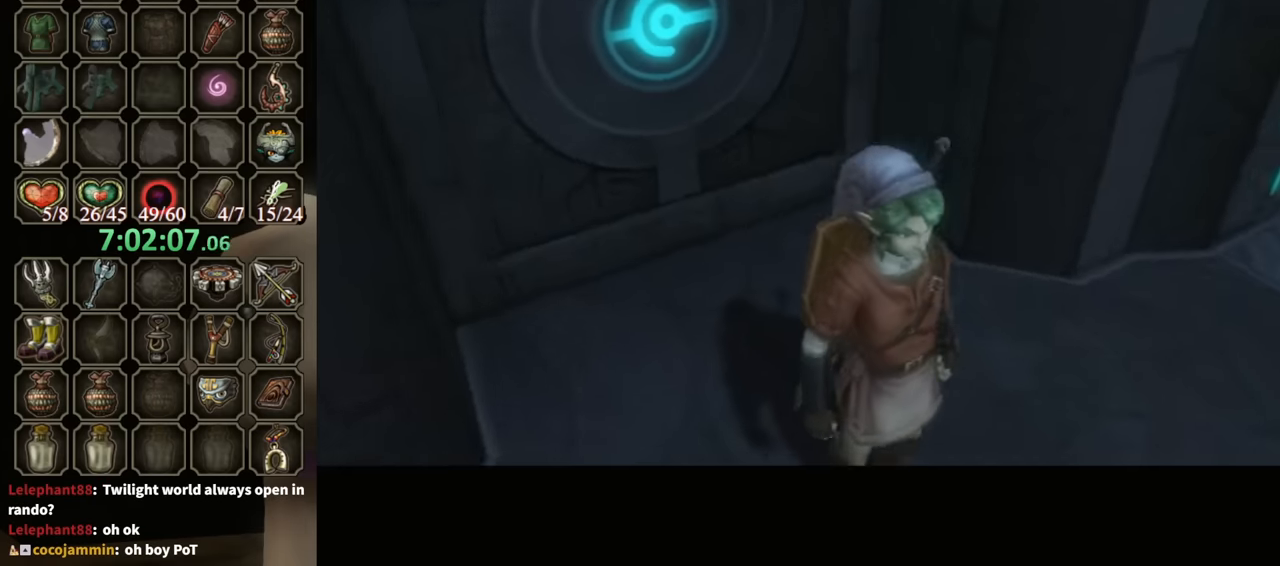
{"buttons": [], "left_stick": "up", "right_stick": "center", "events": []}
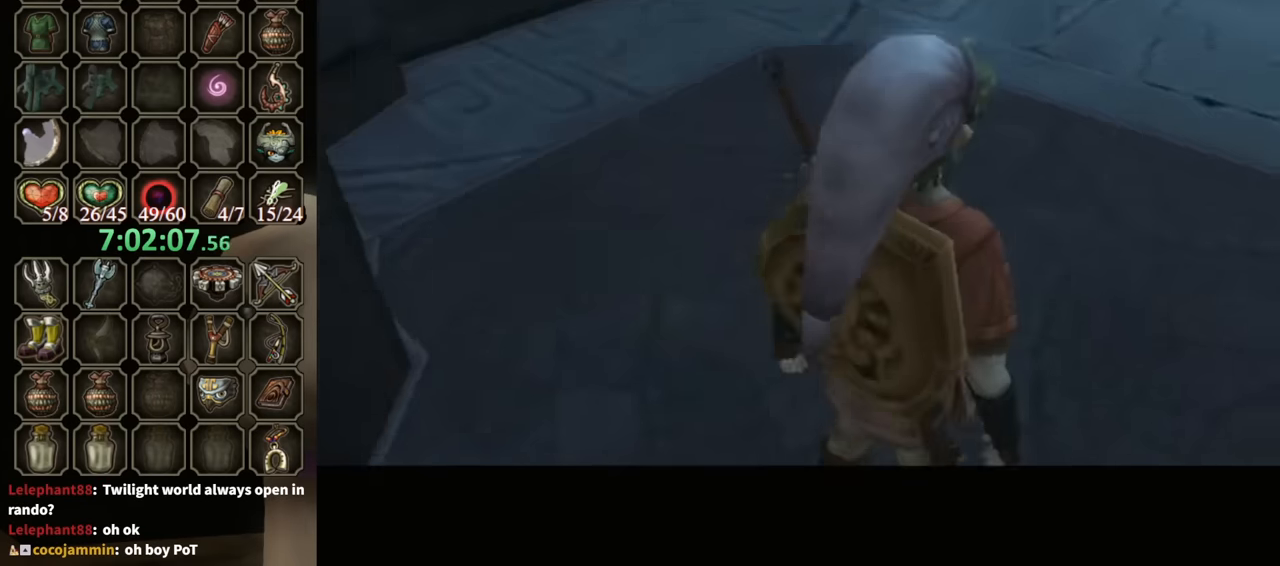
{"buttons": [], "left_stick": "up", "right_stick": "center", "events": []}
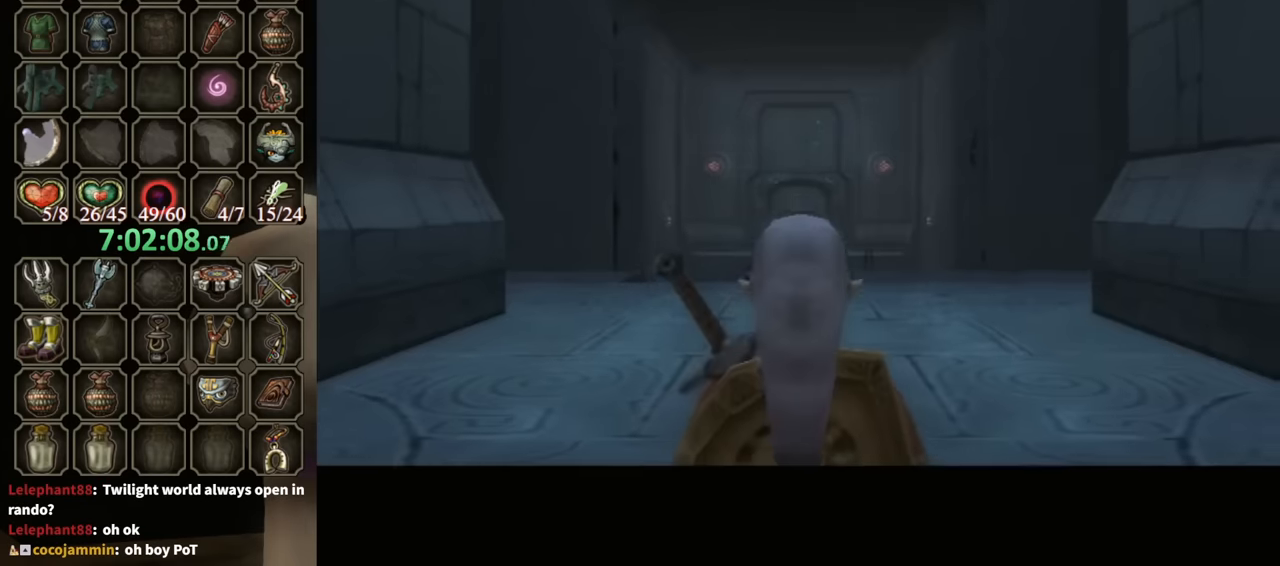
{"buttons": ["Y", "R1"], "left_stick": "up", "right_stick": "center", "events": [[133, "R1", "down"], [200, "Y", "down"]]}
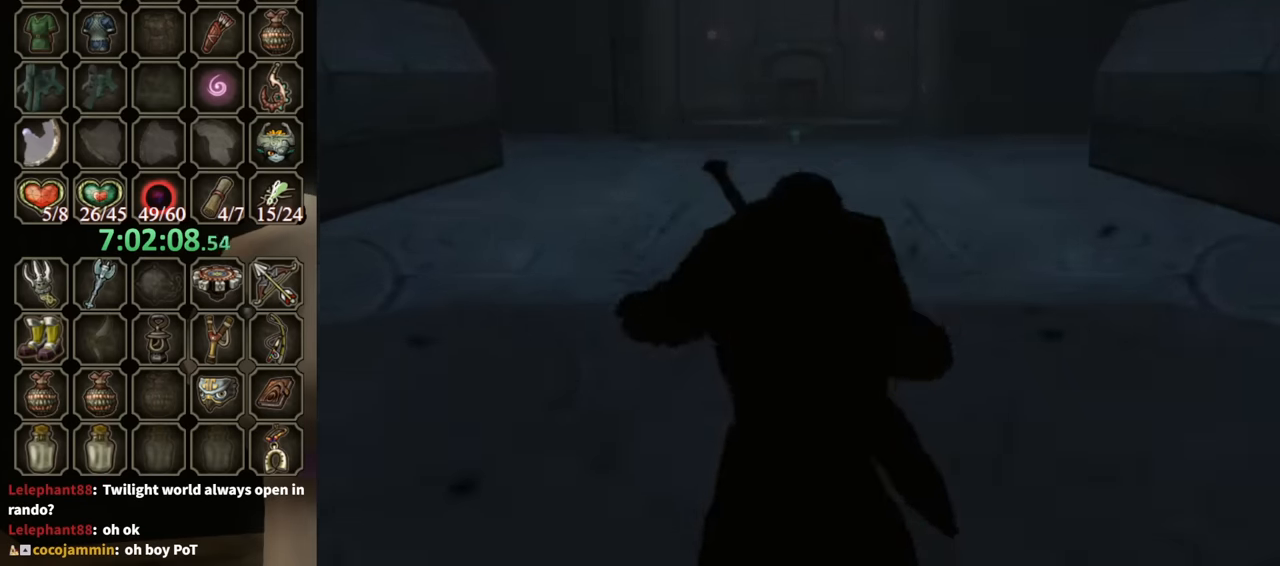
{"buttons": [], "left_stick": "down-left", "right_stick": "center", "events": [[267, "R1", "up"], [267, "left_stick", "center"], [300, "Y", "up"], [433, "left_stick", "left"], [500, "left_stick", "down-left"]]}
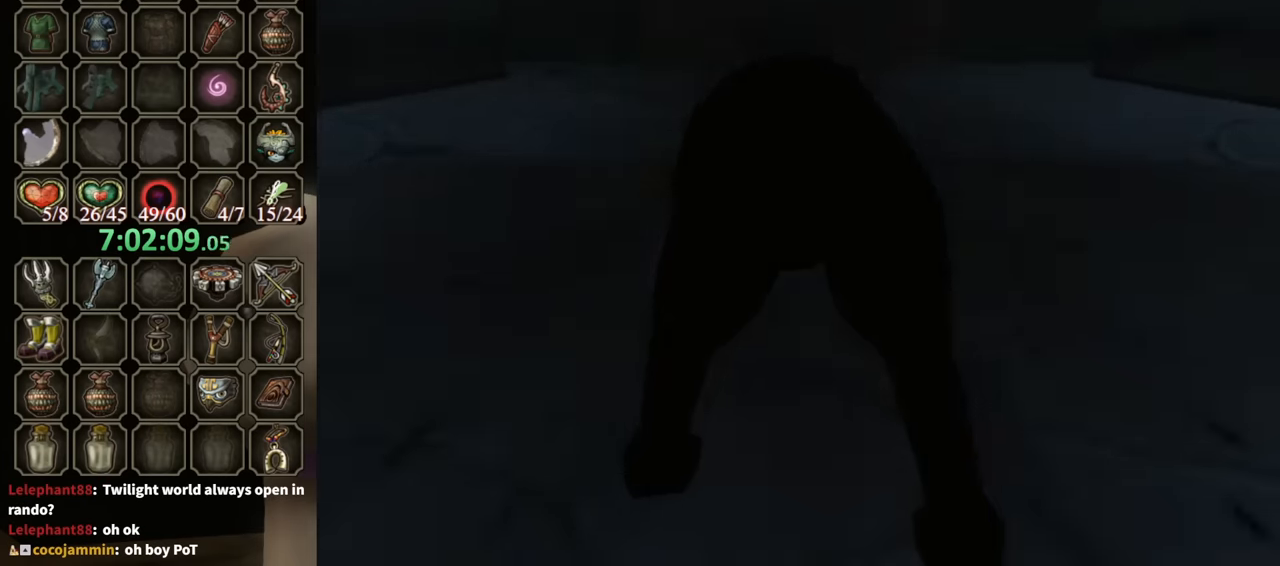
{"buttons": [], "left_stick": "down-left", "right_stick": "center", "events": [[67, "left_stick", "down"], [133, "left_stick", "up-right"], [200, "left_stick", "up-left"], [267, "left_stick", "down-left"], [333, "left_stick", "right"], [400, "left_stick", "up"], [500, "left_stick", "down-left"]]}
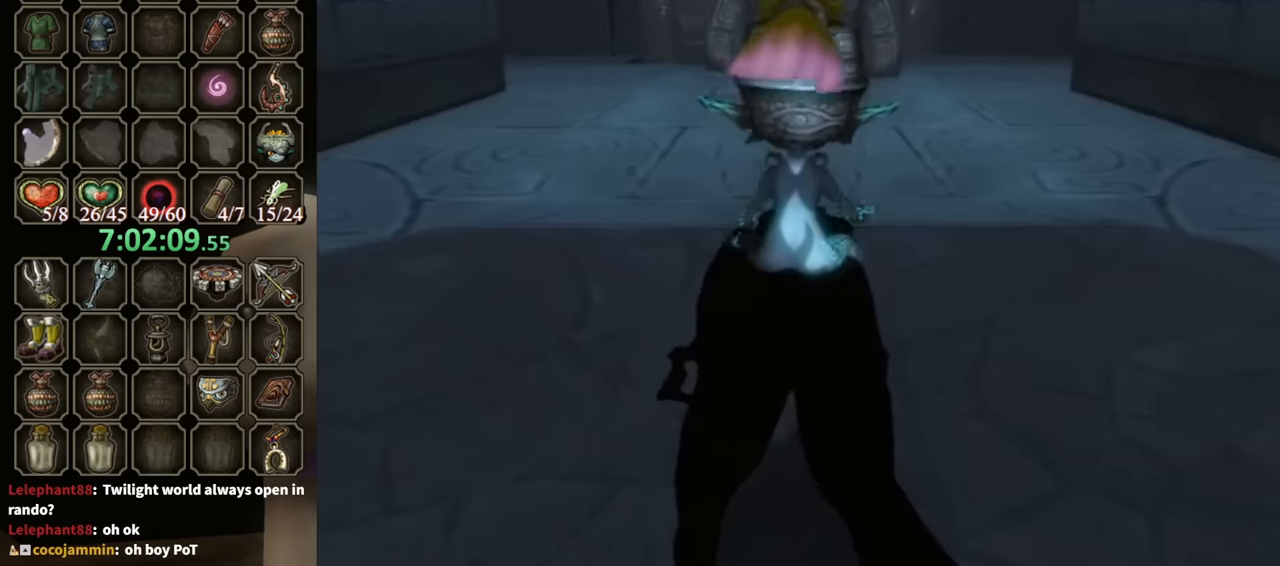
{"buttons": [], "left_stick": "up", "right_stick": "center", "events": [[33, "left_stick", "up"], [67, "left_stick", "right"], [133, "left_stick", "up"], [200, "left_stick", "down-left"], [267, "left_stick", "center"], [433, "left_stick", "up"]]}
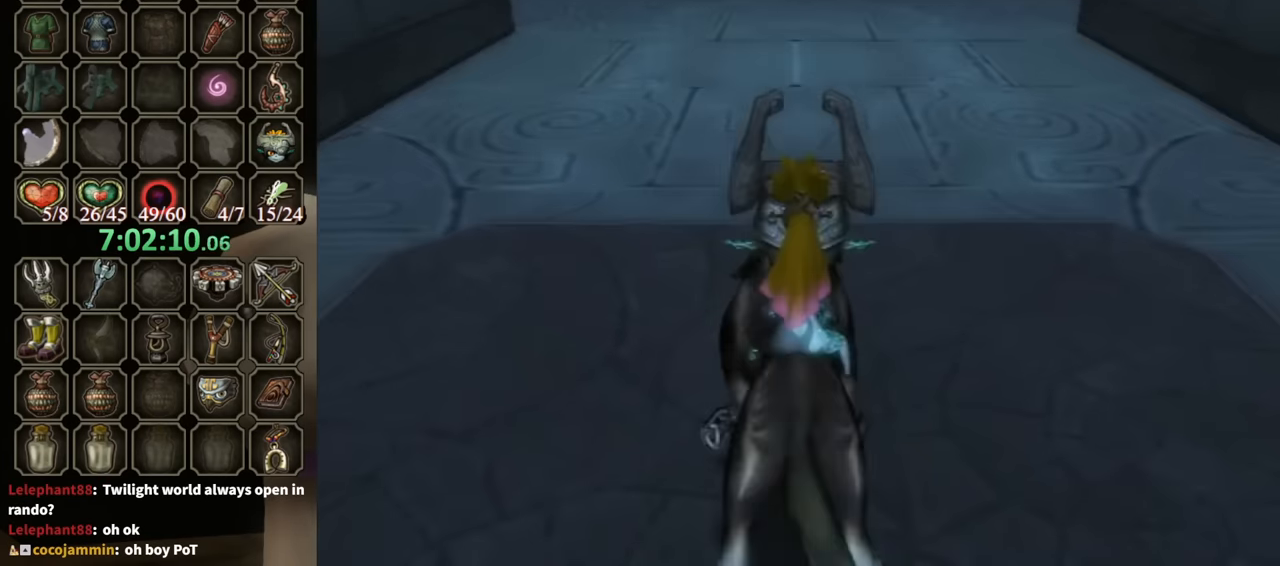
{"buttons": [], "left_stick": "up", "right_stick": "center", "events": [[133, "A", "down"], [200, "A", "up"], [267, "A", "down"], [300, "A", "up"], [400, "A", "down"], [433, "A", "up"]]}
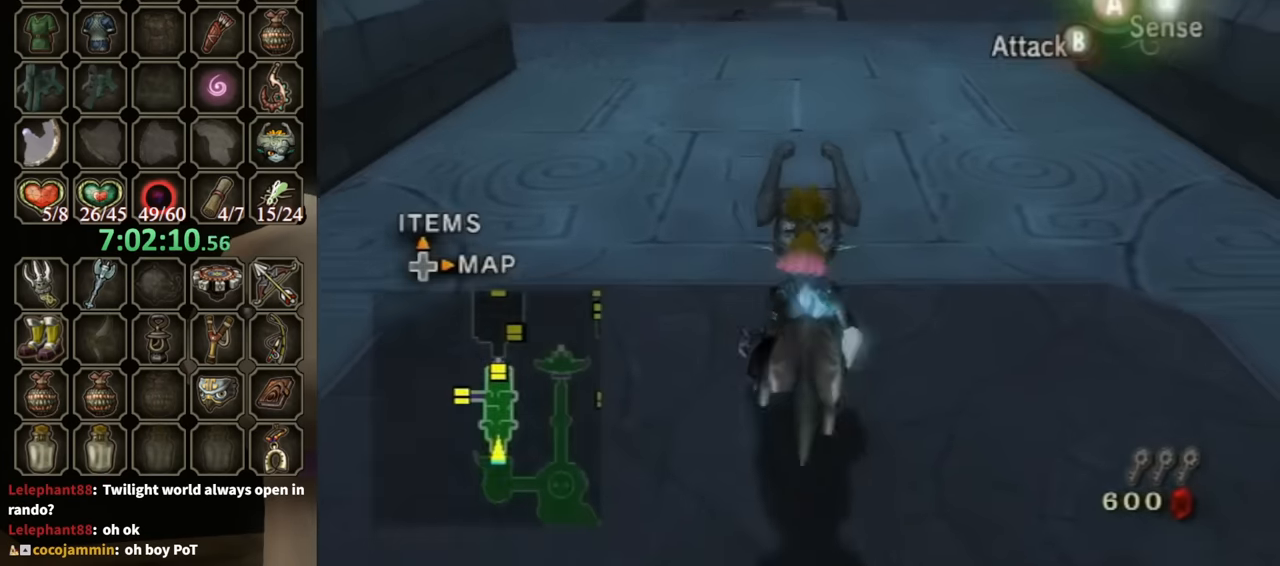
{"buttons": [], "left_stick": "up", "right_stick": "center", "events": [[33, "A", "down"], [67, "A", "up"], [100, "A", "down"], [167, "A", "up"]]}
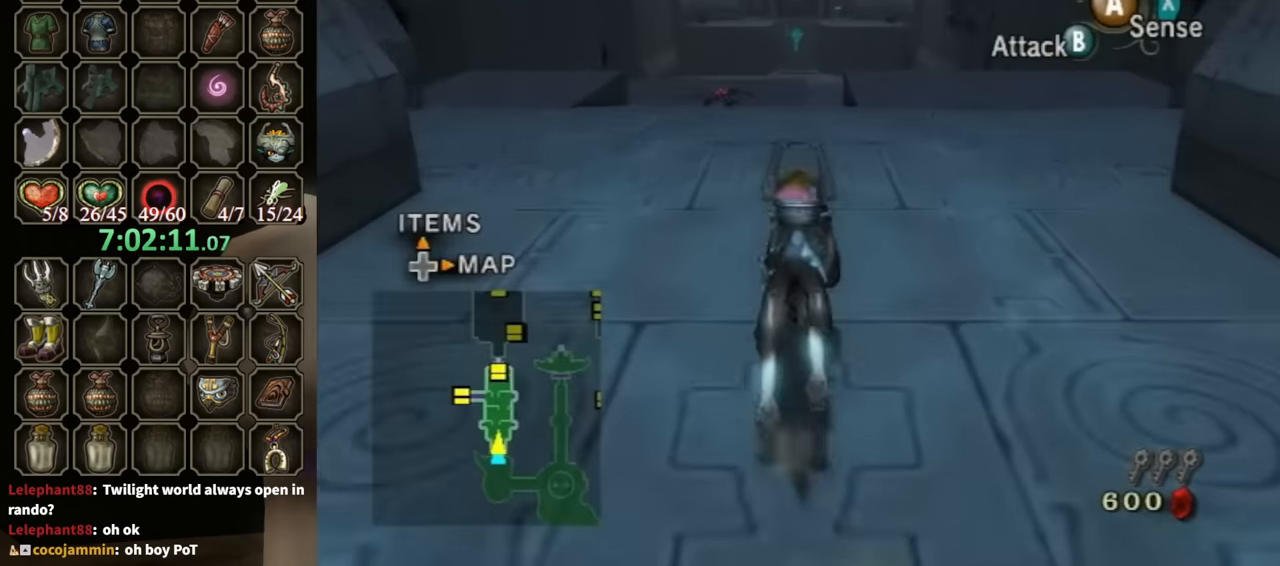
{"buttons": [], "left_stick": "up", "right_stick": "center", "events": []}
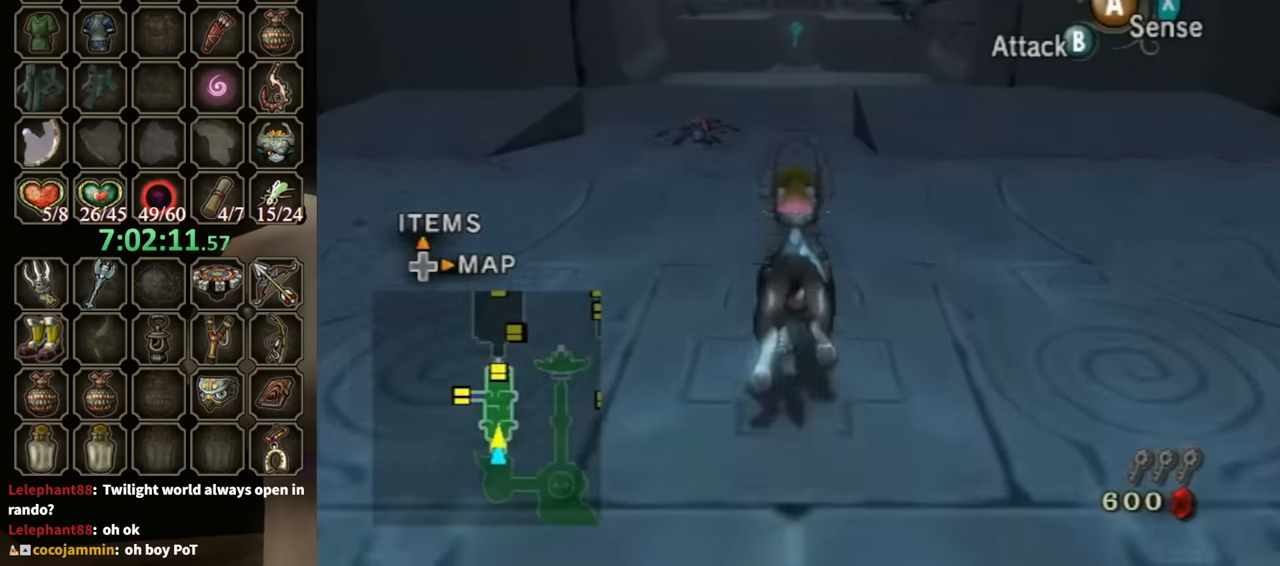
{"buttons": ["A"], "left_stick": "up", "right_stick": "center", "events": [[267, "A", "down"], [367, "A", "up"], [467, "A", "down"]]}
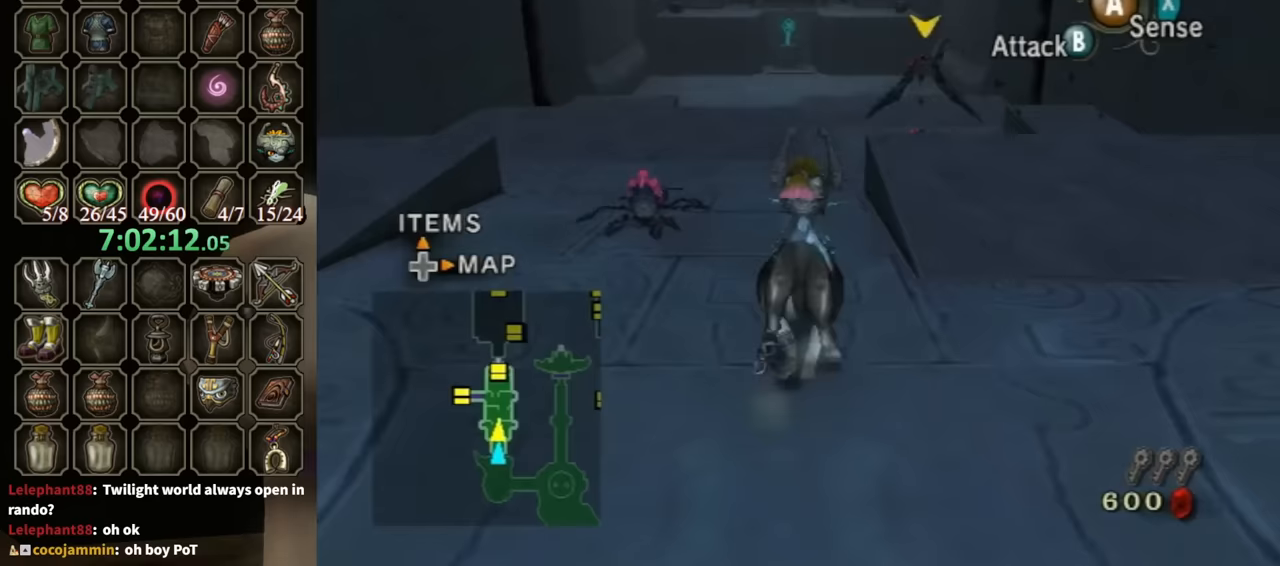
{"buttons": [], "left_stick": "up", "right_stick": "center", "events": [[33, "A", "up"], [300, "A", "down"], [333, "A", "up"]]}
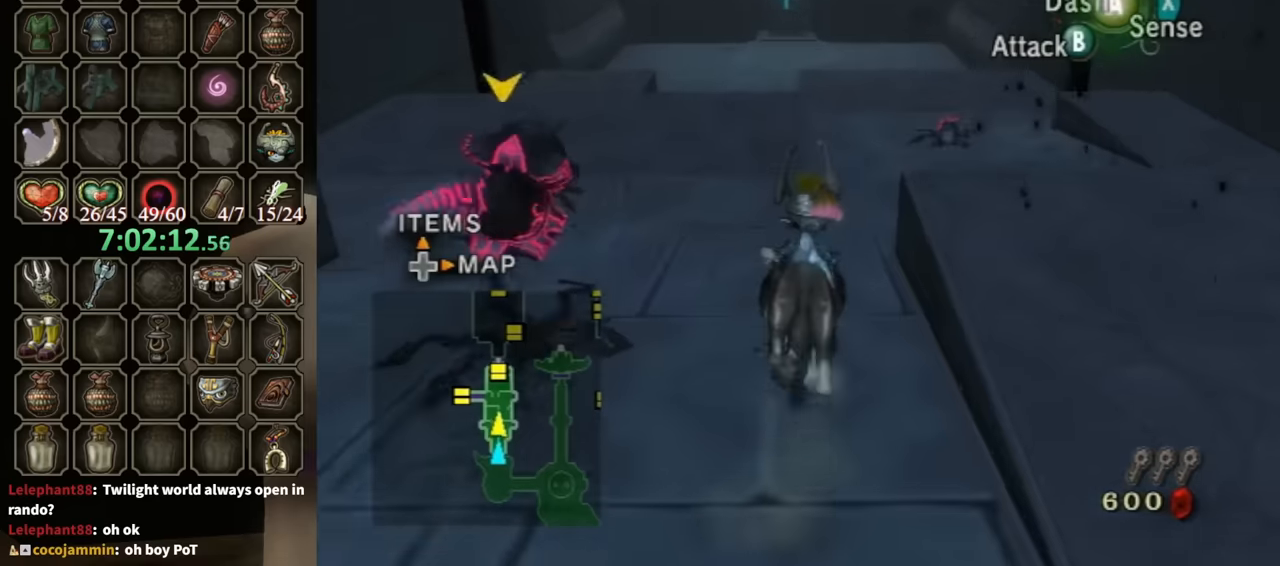
{"buttons": [], "left_stick": "up", "right_stick": "center", "events": [[67, "A", "down"], [467, "A", "up"]]}
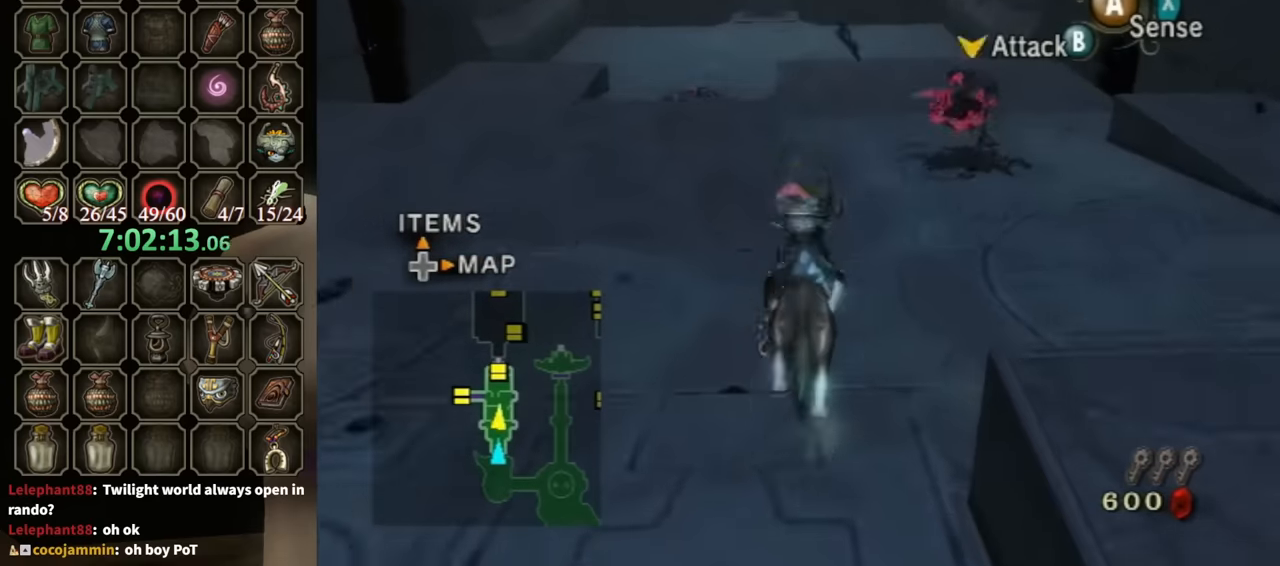
{"buttons": [], "left_stick": "up", "right_stick": "center", "events": []}
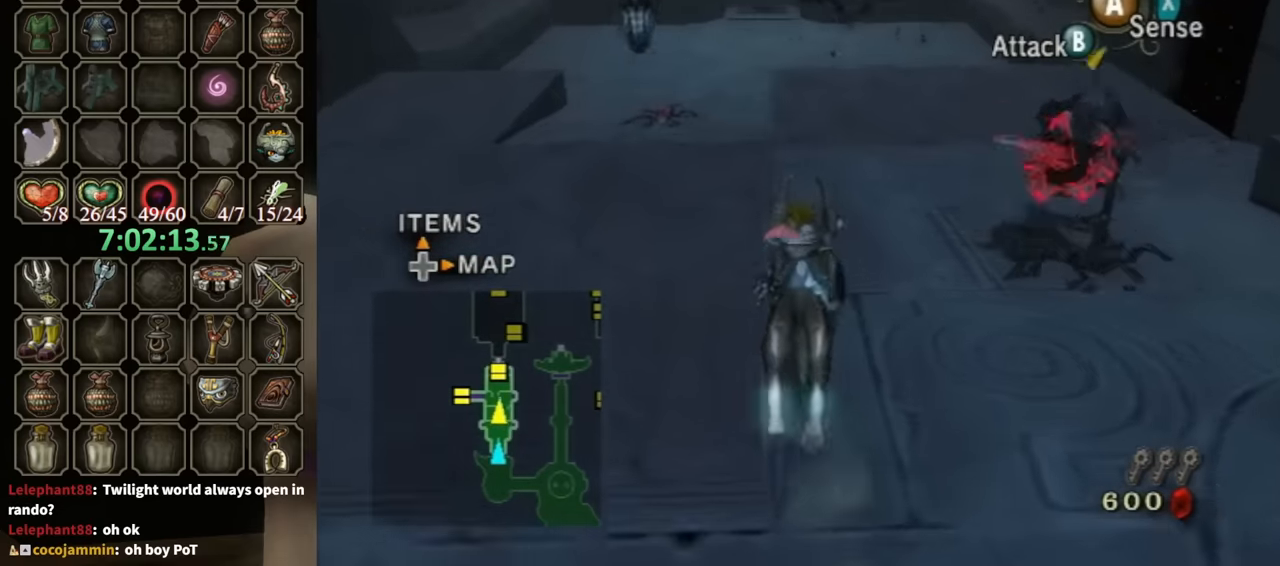
{"buttons": ["A"], "left_stick": "up", "right_stick": "center", "events": [[267, "A", "down"], [367, "A", "up"], [467, "A", "down"]]}
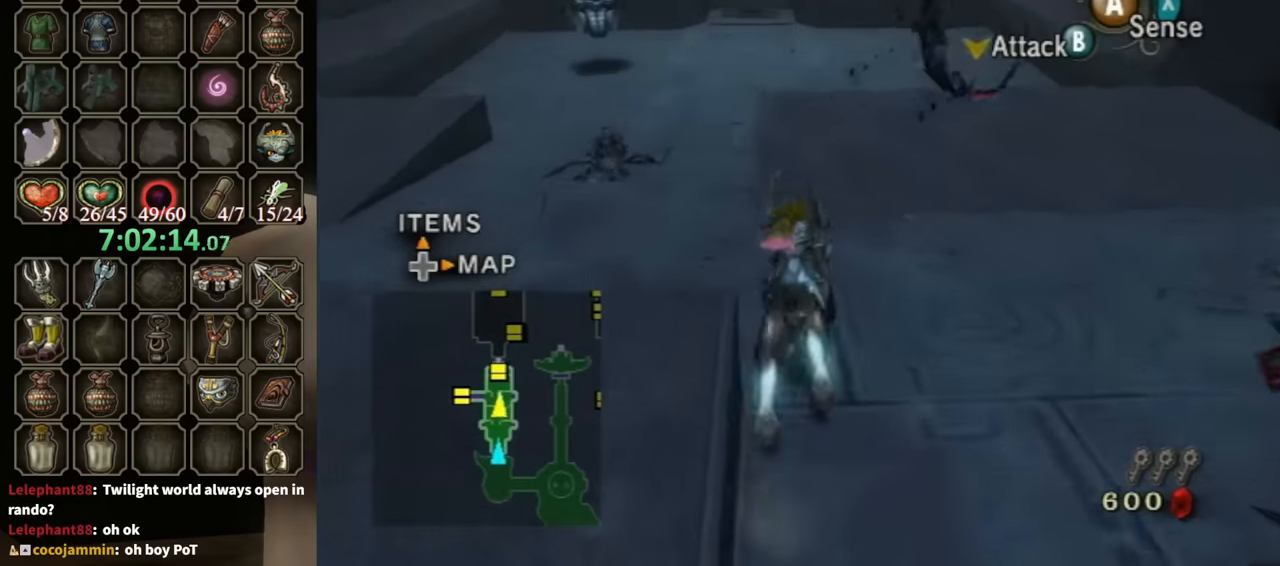
{"buttons": ["A"], "left_stick": "up", "right_stick": "center", "events": [[67, "A", "up"], [133, "A", "down"], [200, "A", "up"], [267, "A", "down"], [333, "A", "up"], [433, "A", "down"]]}
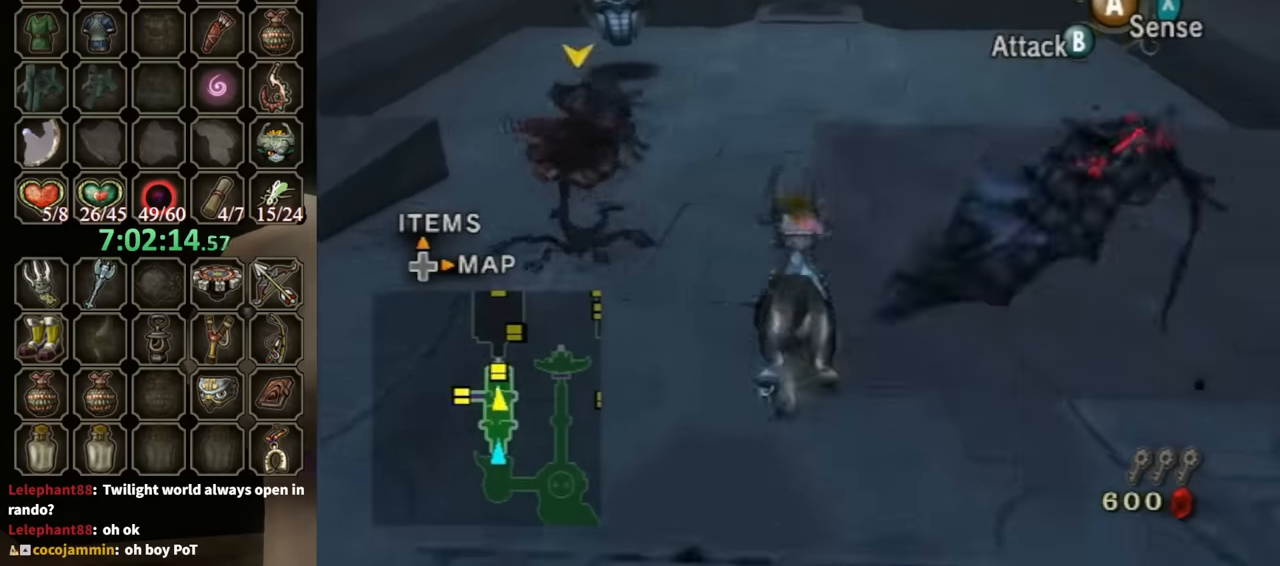
{"buttons": [], "left_stick": "up", "right_stick": "center", "events": [[33, "A", "up"], [100, "A", "down"], [167, "A", "up"], [233, "A", "down"], [300, "A", "up"], [400, "A", "down"], [433, "A", "up"]]}
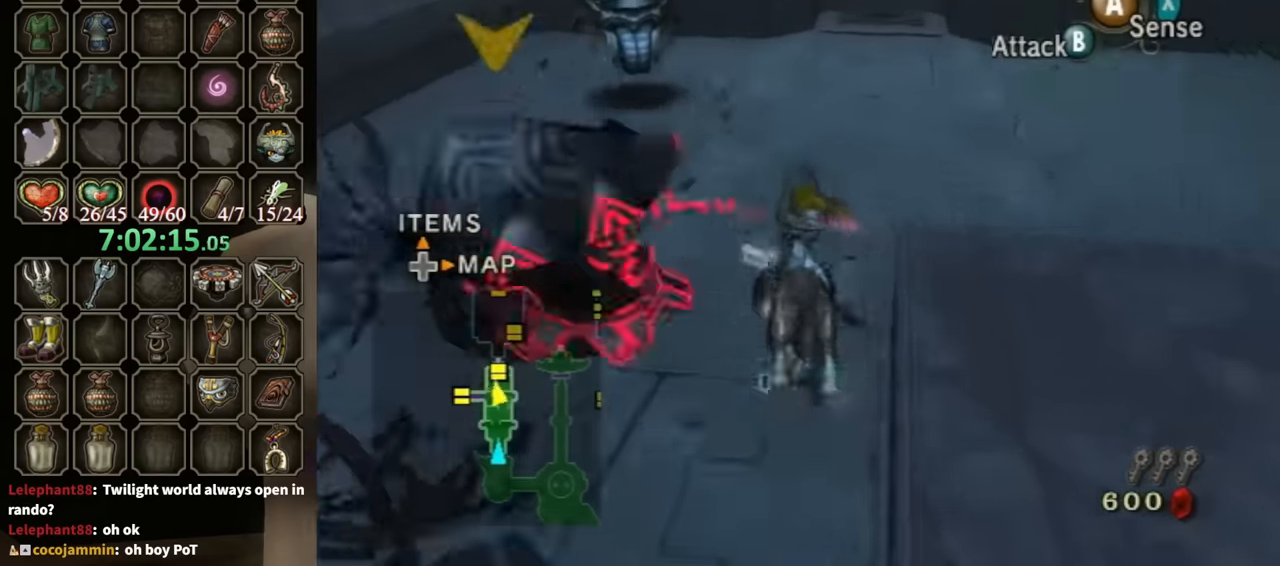
{"buttons": [], "left_stick": "up", "right_stick": "center", "events": []}